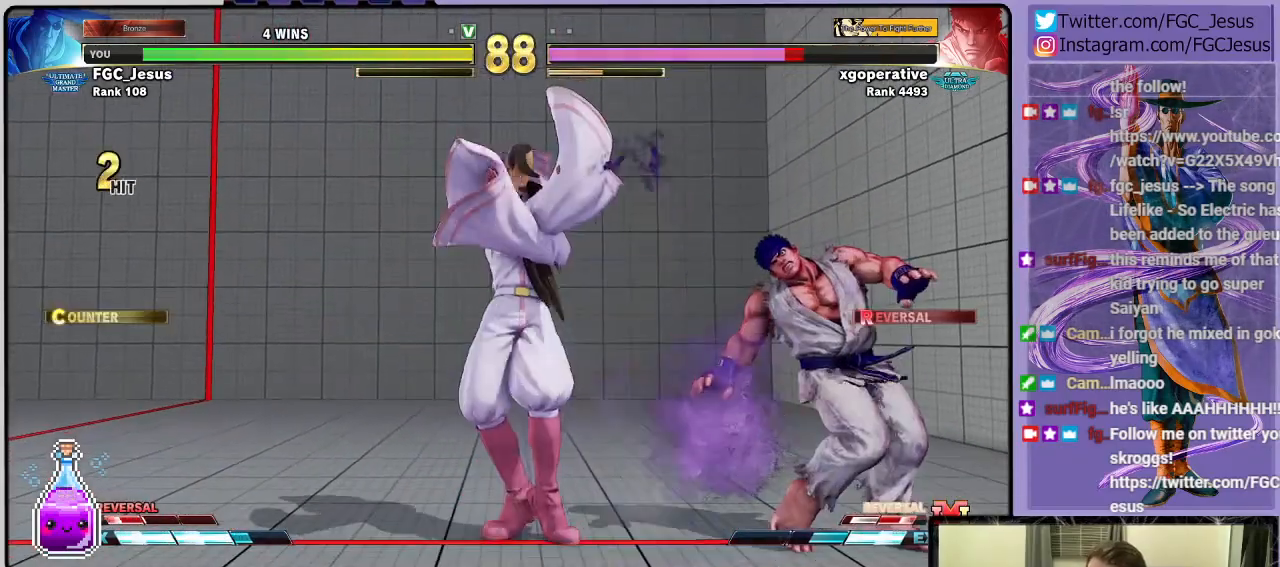
Gameplay with a controller (PlayStation layout); each line is a JSON object with the inputs held at the frame after it. "events" lists button and stick changes between this image and that frame as [ms after this image, input, new state], when the widget could be followed in between.
{"buttons": ["CIRCLE", "DPAD_DOWN", "DPAD_LEFT"], "left_stick": "center", "right_stick": "center", "events": [[100, "SQUARE", "up"], [233, "R1", "down"], [300, "DPAD_DOWN", "down"], [300, "DPAD_LEFT", "up"], [334, "DPAD_DOWN", "up"], [334, "DPAD_RIGHT", "down"], [334, "R1", "up"], [367, "CIRCLE", "down"], [400, "DPAD_RIGHT", "up"], [434, "CIRCLE", "up"], [434, "DPAD_DOWN", "down"], [434, "DPAD_LEFT", "down"], [500, "CIRCLE", "down"]]}
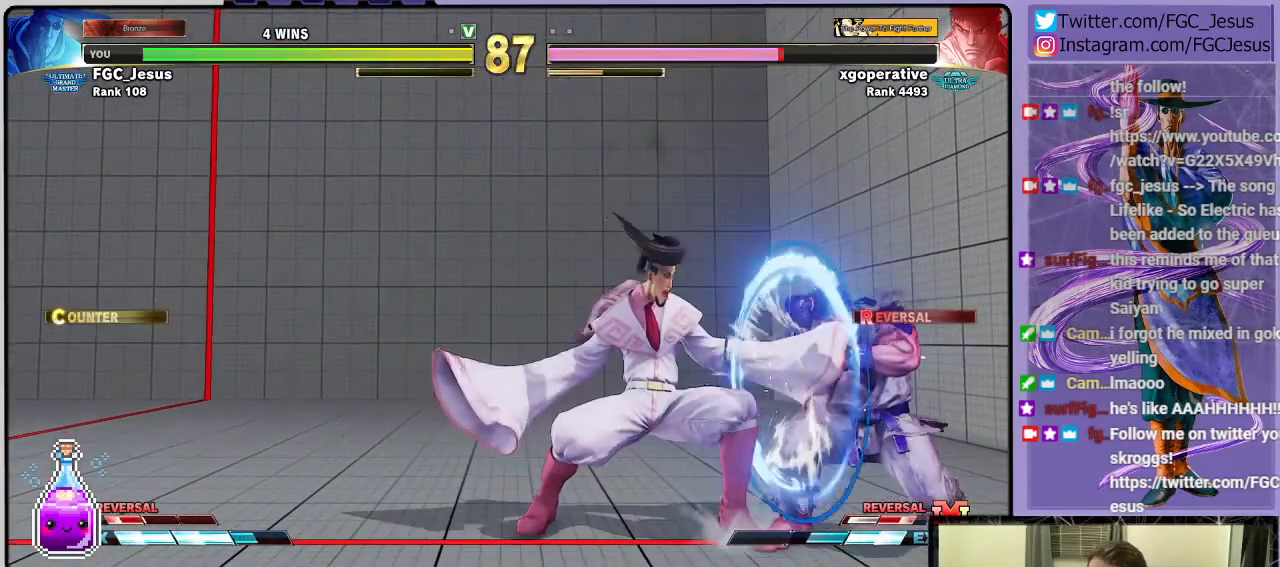
{"buttons": ["DPAD_DOWN", "DPAD_LEFT"], "left_stick": "center", "right_stick": "center", "events": [[101, "CIRCLE", "up"]]}
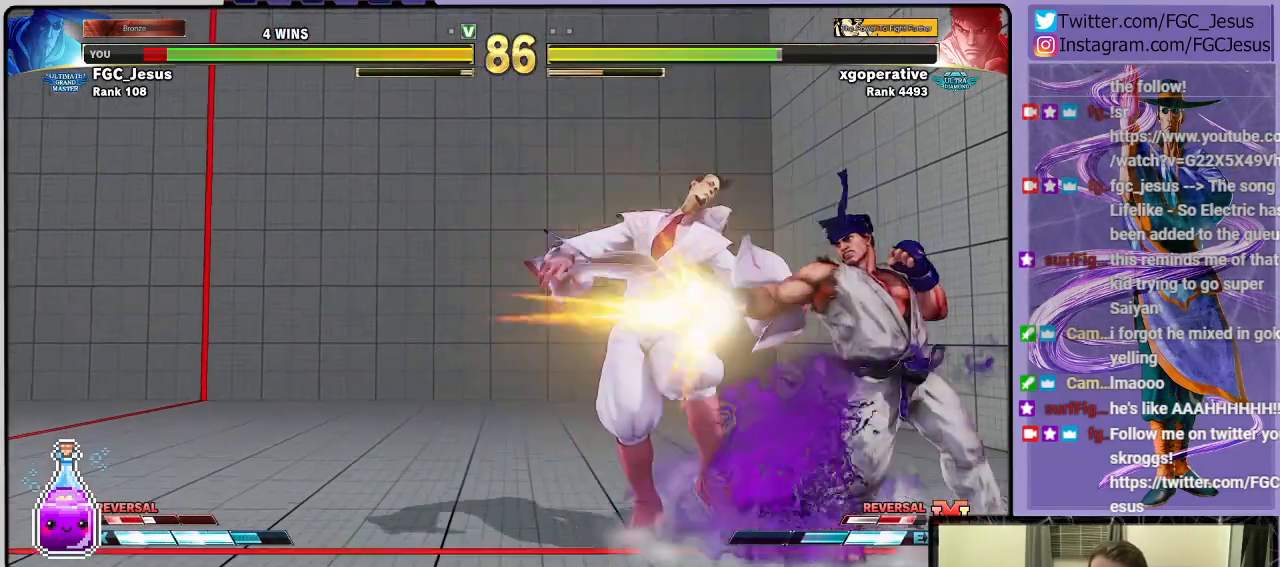
{"buttons": ["DPAD_DOWN", "DPAD_LEFT"], "left_stick": "center", "right_stick": "center", "events": []}
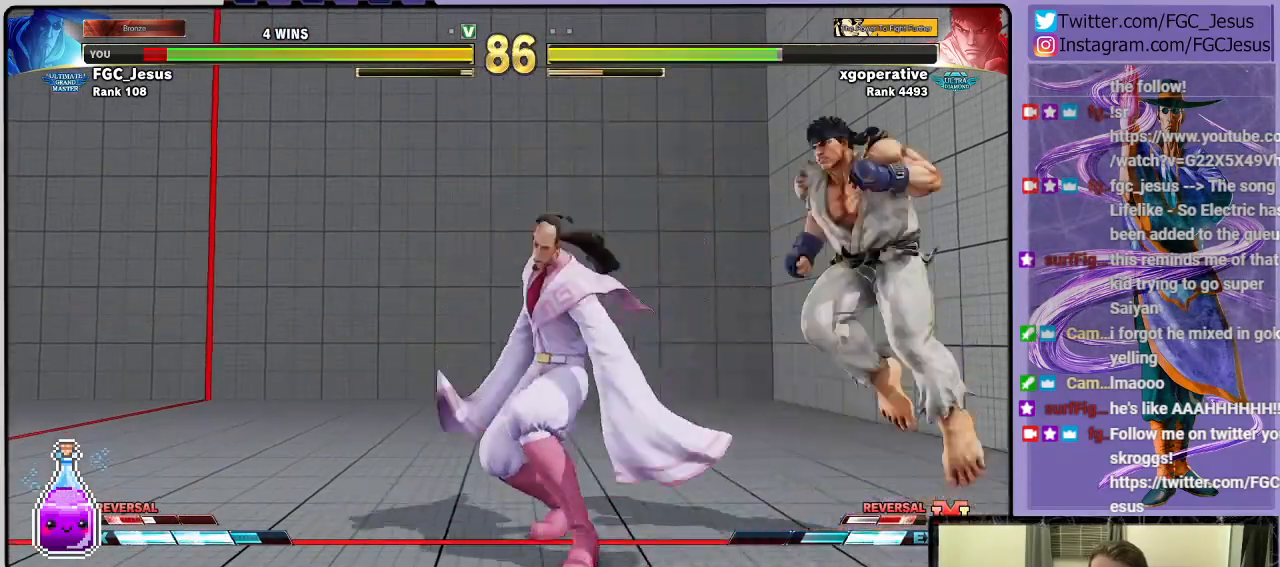
{"buttons": ["CIRCLE", "DPAD_DOWN", "DPAD_LEFT"], "left_stick": "center", "right_stick": "center", "events": [[367, "CIRCLE", "down"]]}
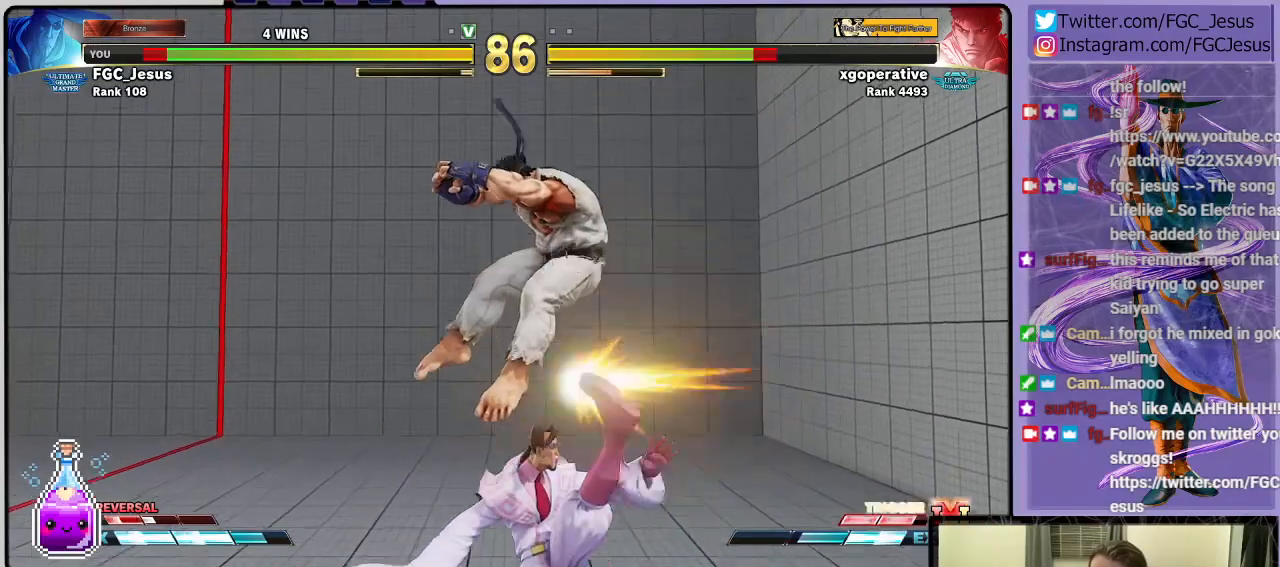
{"buttons": ["DPAD_LEFT"], "left_stick": "center", "right_stick": "center", "events": [[67, "CIRCLE", "up"], [367, "DPAD_DOWN", "up"]]}
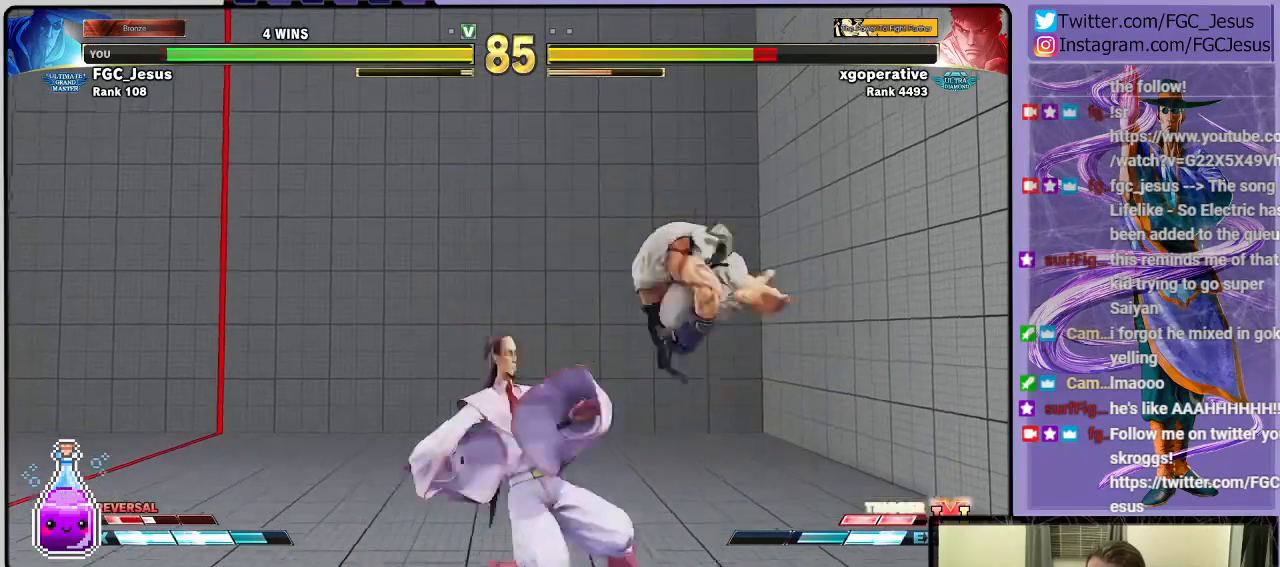
{"buttons": ["R1", "DPAD_LEFT"], "left_stick": "center", "right_stick": "center", "events": [[101, "CROSS", "down"], [234, "CROSS", "up"], [434, "R1", "down"]]}
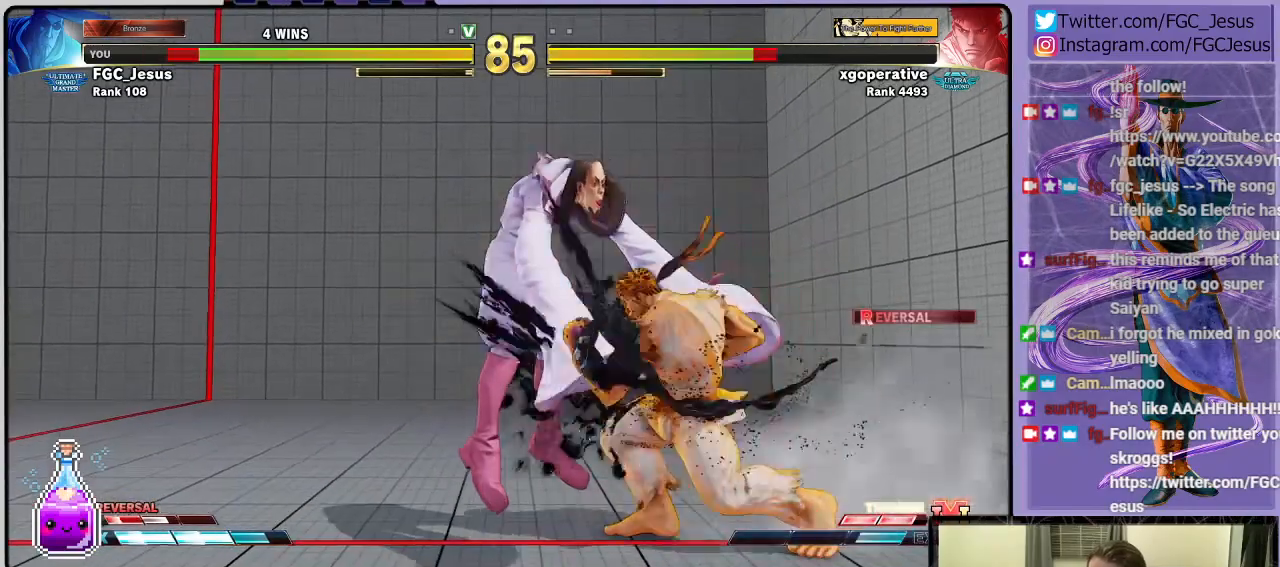
{"buttons": ["DPAD_LEFT"], "left_stick": "center", "right_stick": "center", "events": [[33, "R1", "up"]]}
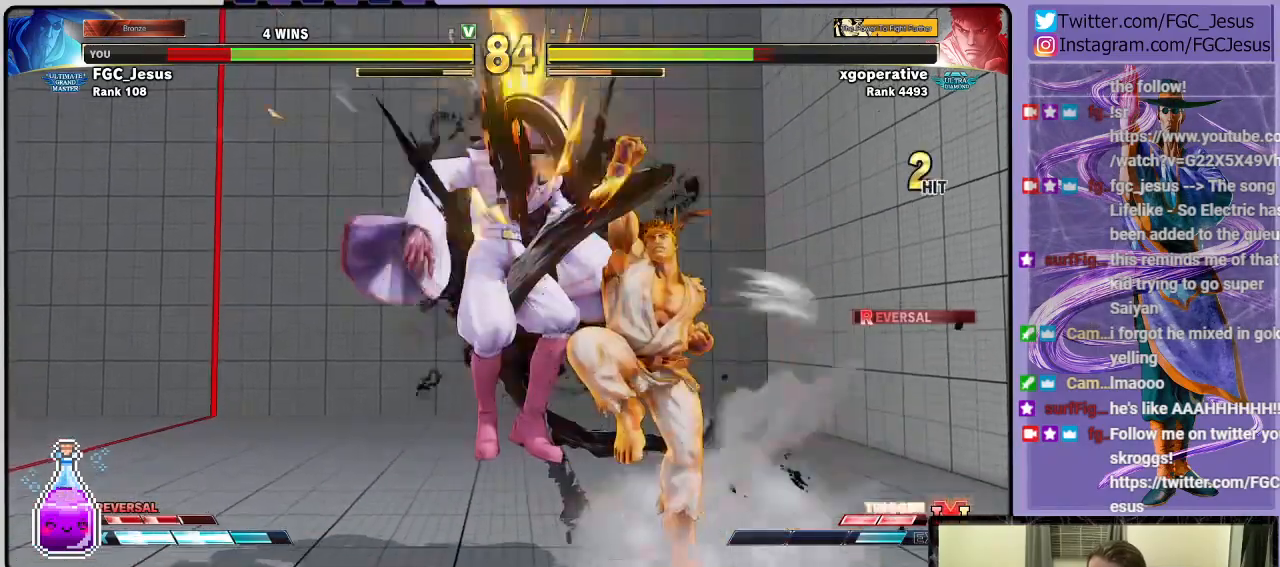
{"buttons": [], "left_stick": "center", "right_stick": "center", "events": [[134, "DPAD_LEFT", "up"]]}
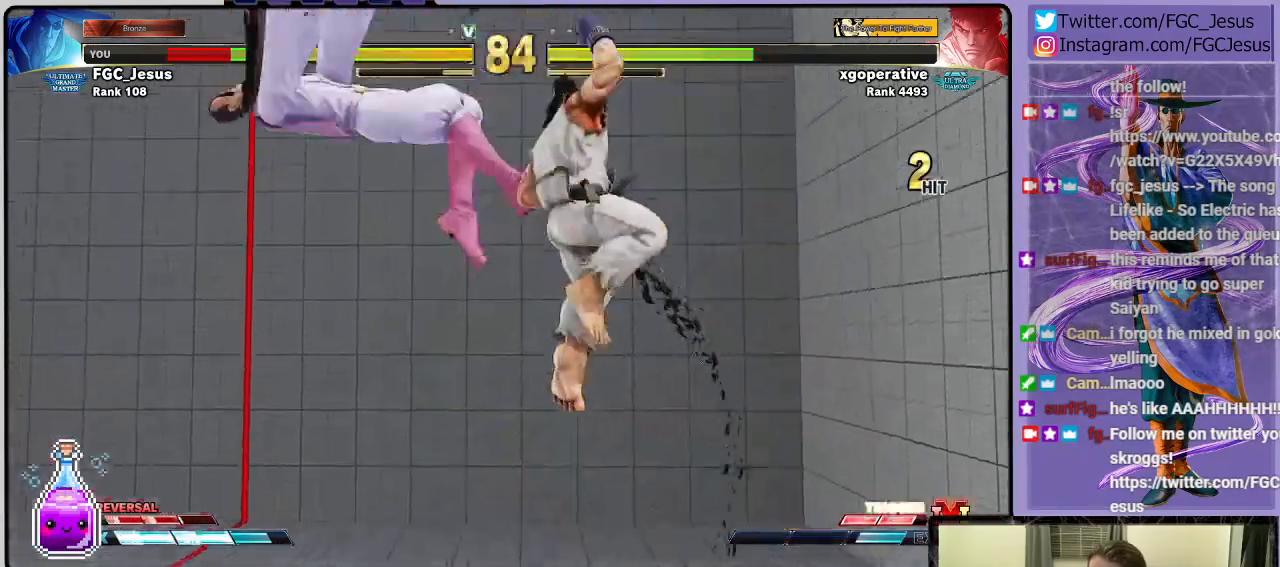
{"buttons": ["DPAD_LEFT"], "left_stick": "center", "right_stick": "center", "events": [[267, "R1", "down"], [300, "CROSS", "down"], [300, "SQUARE", "down"], [400, "CROSS", "up"], [400, "R1", "up"], [400, "SQUARE", "up"], [500, "DPAD_LEFT", "down"]]}
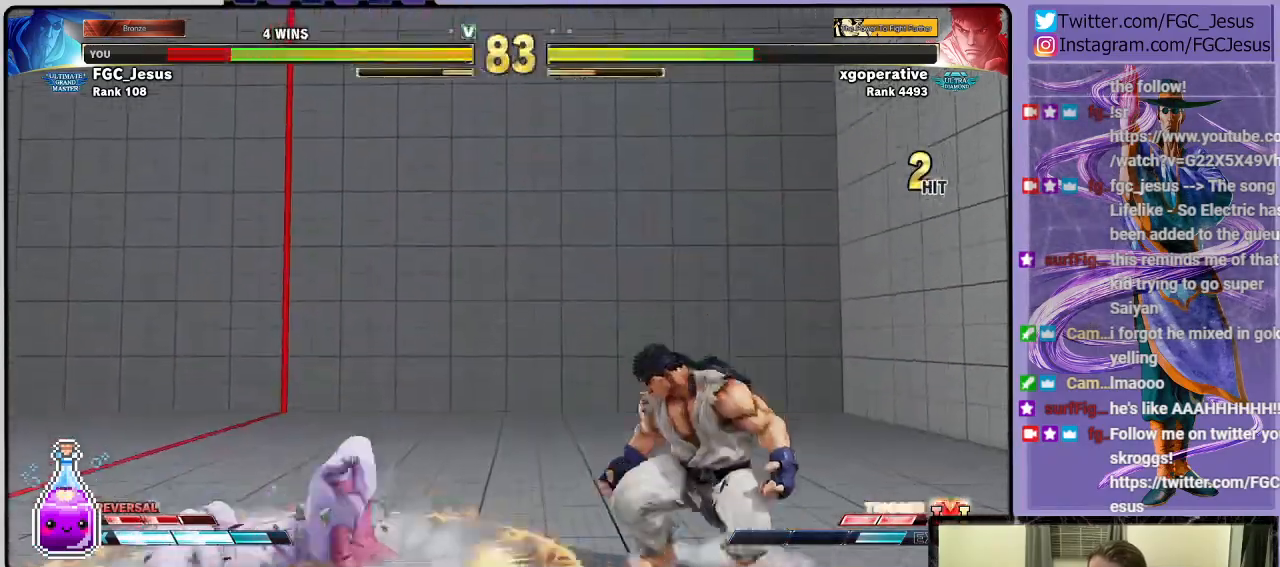
{"buttons": ["DPAD_LEFT"], "left_stick": "center", "right_stick": "center", "events": [[367, "SQUARE", "down"], [468, "SQUARE", "up"]]}
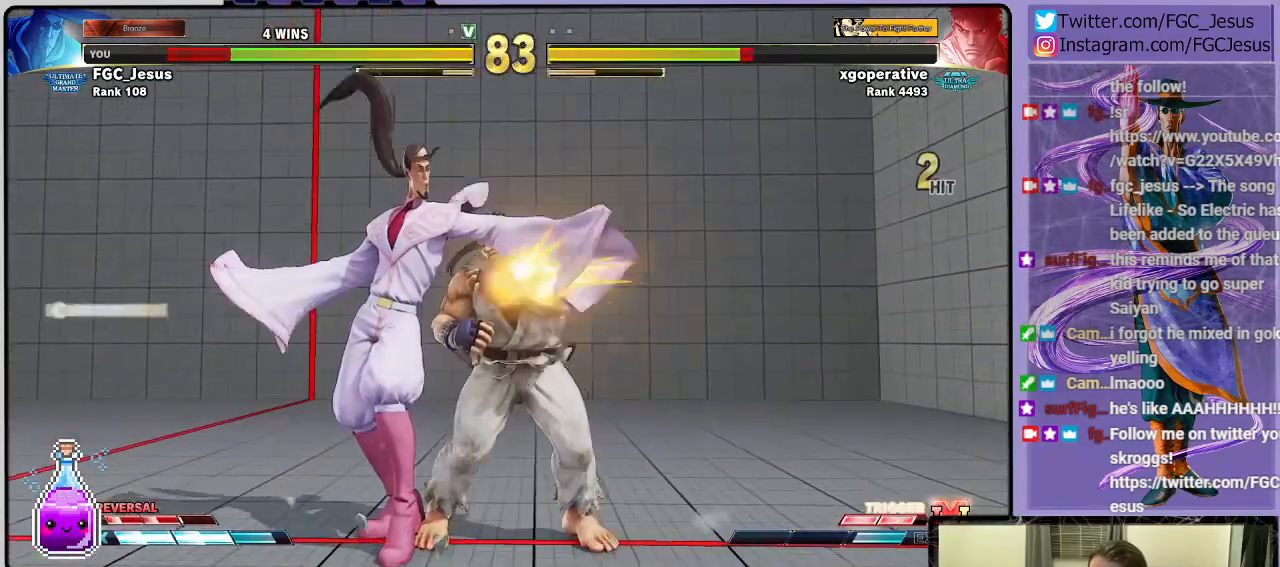
{"buttons": ["TRIANGLE", "DPAD_DOWN", "DPAD_LEFT"], "left_stick": "center", "right_stick": "center", "events": [[200, "CIRCLE", "down"], [267, "CIRCLE", "up"], [267, "DPAD_DOWN", "down"], [300, "DPAD_DOWN", "up"], [300, "DPAD_LEFT", "up"], [300, "DPAD_RIGHT", "down"], [367, "DPAD_DOWN", "down"], [367, "DPAD_RIGHT", "up"], [367, "TRIANGLE", "down"], [400, "DPAD_DOWN", "up"], [400, "DPAD_LEFT", "down"], [434, "DPAD_DOWN", "down"], [434, "TRIANGLE", "up"], [467, "TRIANGLE", "down"]]}
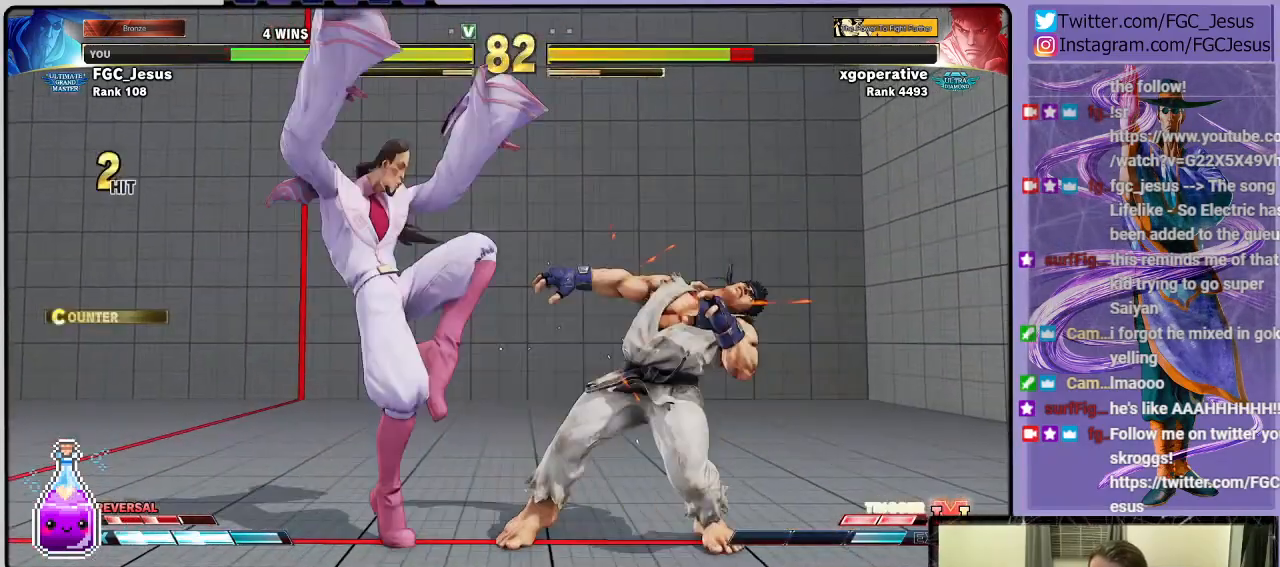
{"buttons": [], "left_stick": "center", "right_stick": "center", "events": [[334, "DPAD_LEFT", "up"], [334, "TRIANGLE", "up"], [367, "DPAD_DOWN", "up"]]}
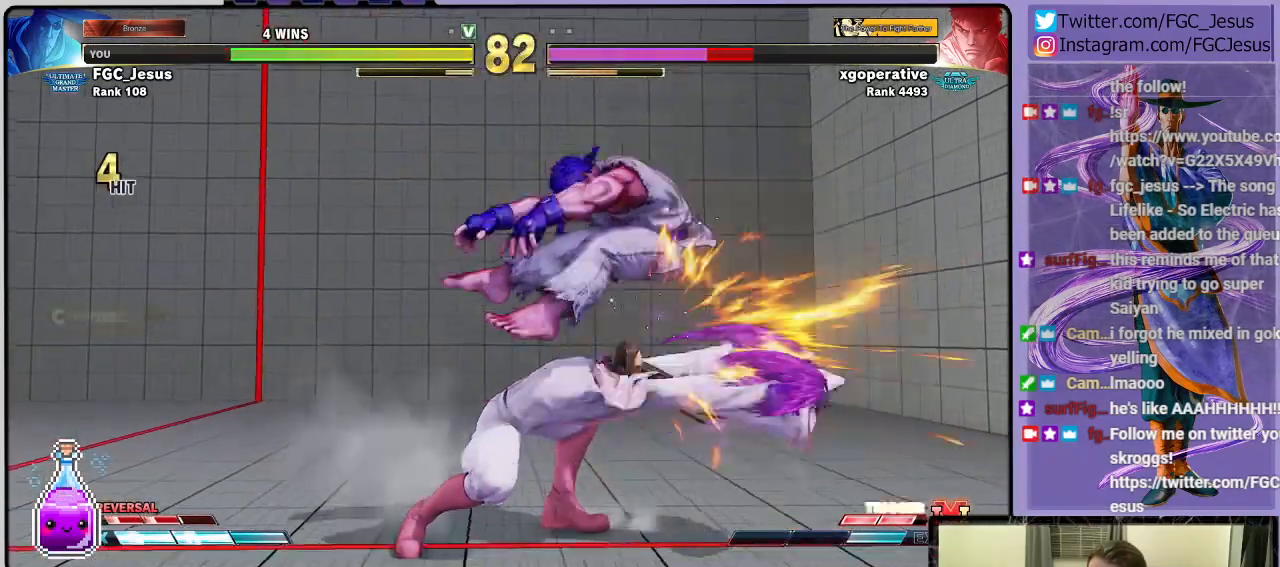
{"buttons": ["DPAD_DOWN", "DPAD_LEFT"], "left_stick": "center", "right_stick": "center"}
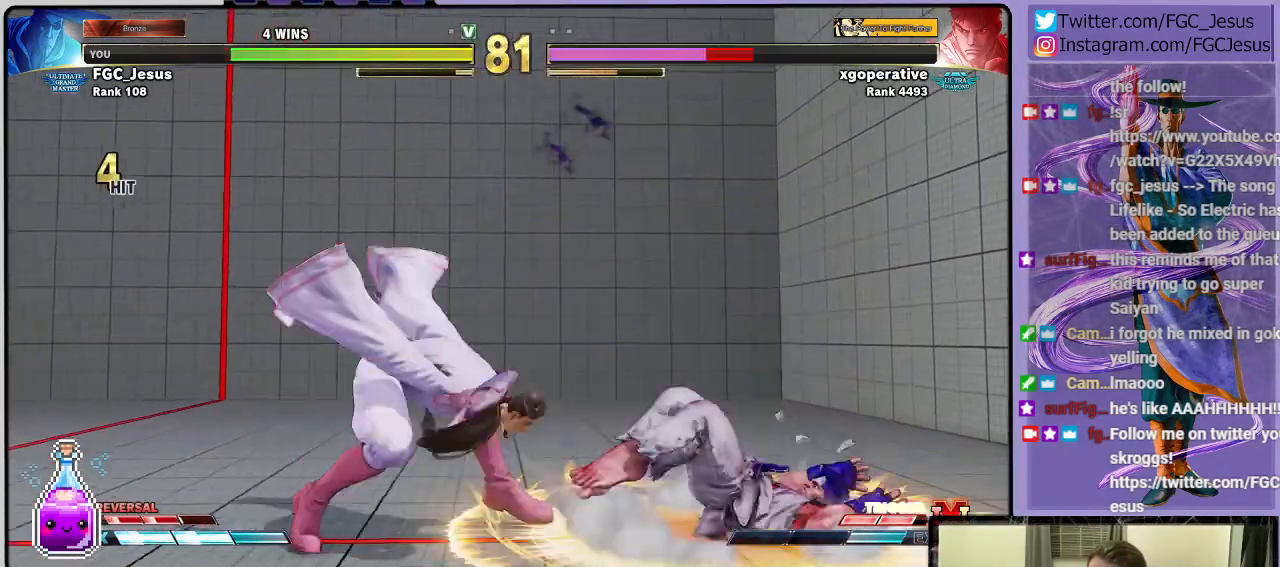
{"buttons": ["DPAD_DOWN", "DPAD_LEFT"], "left_stick": "center", "right_stick": "center", "events": []}
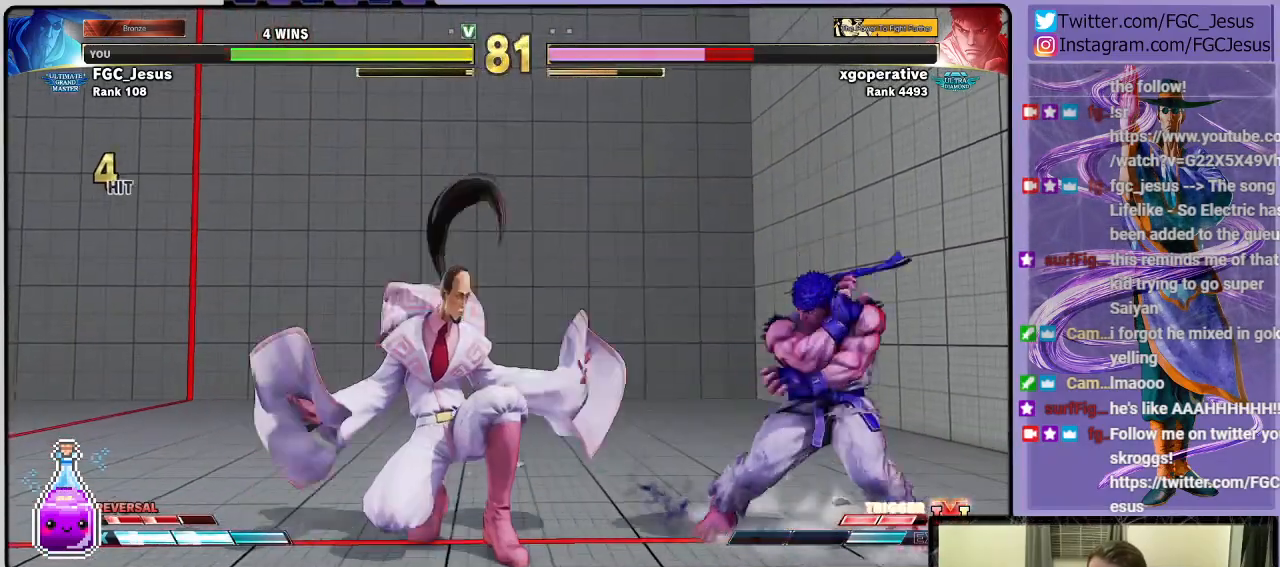
{"buttons": ["DPAD_DOWN"], "left_stick": "center", "right_stick": "center", "events": [[500, "DPAD_LEFT", "up"]]}
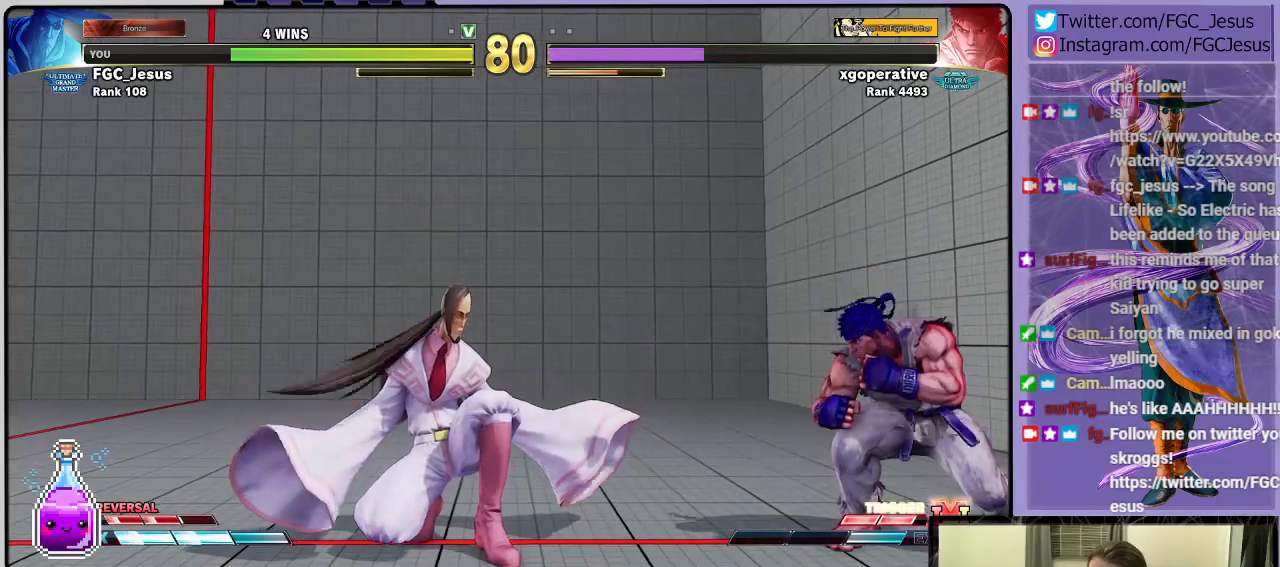
{"buttons": ["DPAD_DOWN", "DPAD_LEFT"], "left_stick": "center", "right_stick": "center", "events": [[301, "DPAD_LEFT", "down"], [301, "L1", "down"], [434, "L1", "up"]]}
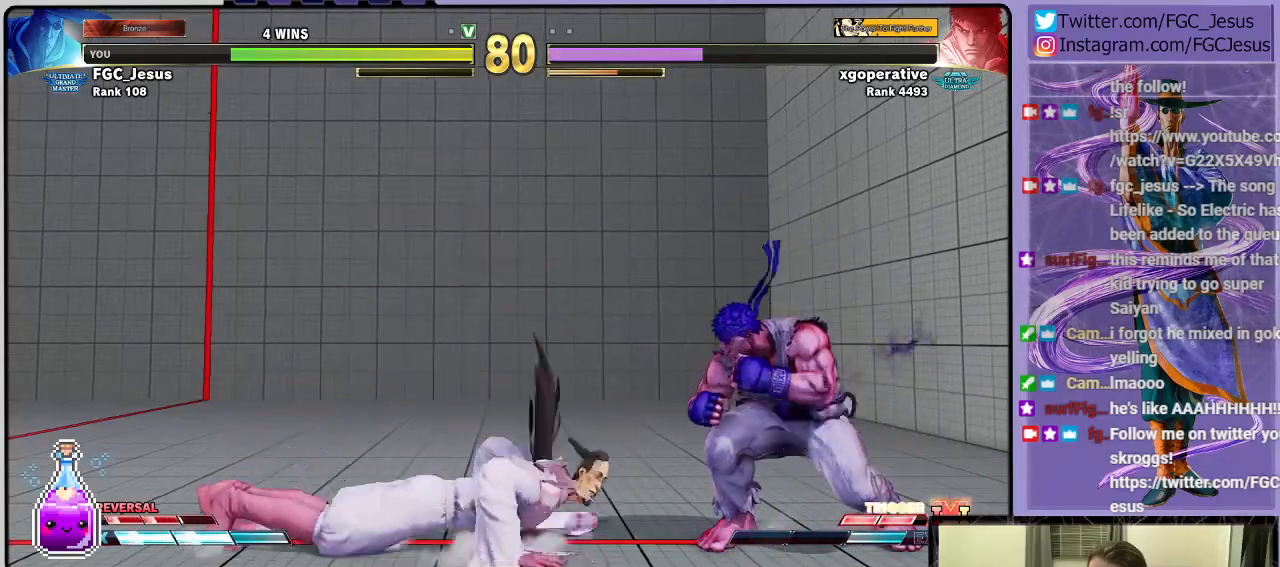
{"buttons": ["DPAD_DOWN", "DPAD_LEFT"], "left_stick": "center", "right_stick": "center", "events": [[100, "CIRCLE", "down"], [467, "CIRCLE", "up"]]}
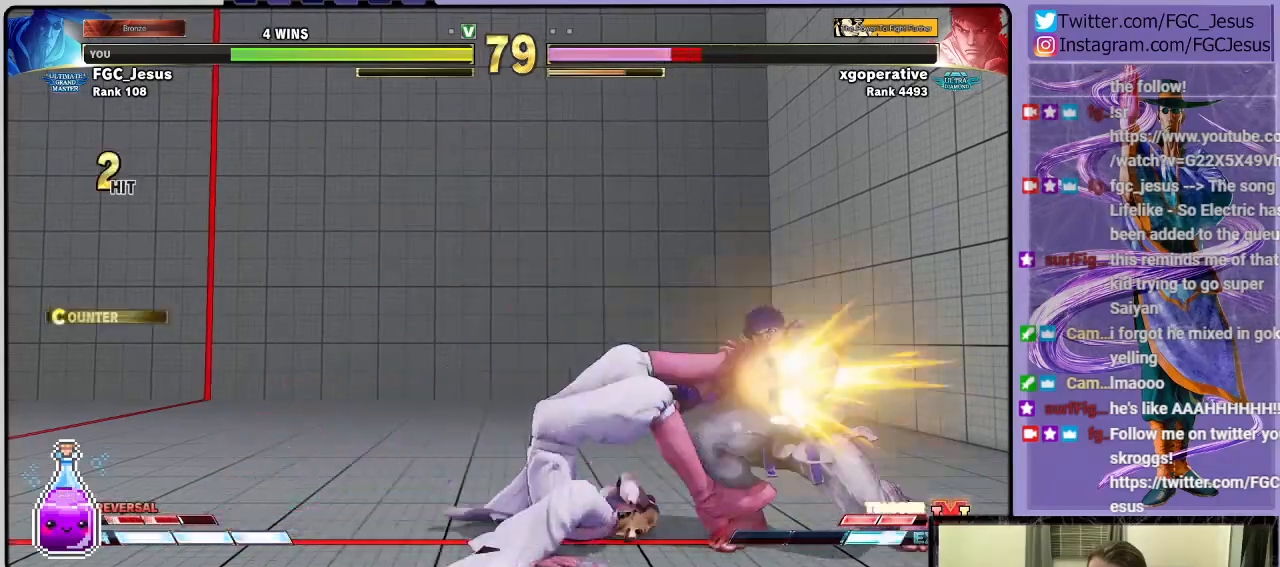
{"buttons": ["CIRCLE", "R2", "DPAD_DOWN", "DPAD_RIGHT"], "left_stick": "center", "right_stick": "center", "events": [[67, "DPAD_DOWN", "up"], [334, "R1", "down"], [401, "R1", "up"], [434, "DPAD_LEFT", "up"], [434, "DPAD_RIGHT", "down"], [468, "CIRCLE", "down"], [468, "R2", "down"], [501, "DPAD_DOWN", "down"]]}
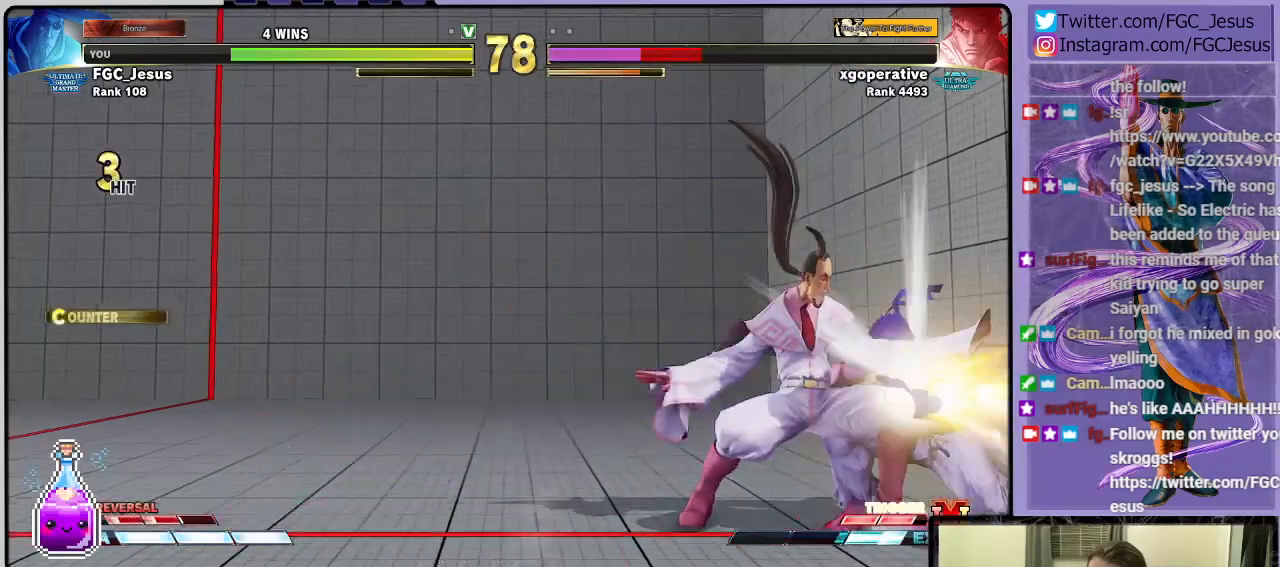
{"buttons": ["DPAD_DOWN", "DPAD_LEFT"], "left_stick": "center", "right_stick": "center", "events": [[33, "CIRCLE", "up"], [33, "DPAD_DOWN", "up"], [33, "DPAD_LEFT", "down"], [33, "DPAD_RIGHT", "up"], [67, "DPAD_DOWN", "down"], [67, "R2", "up"]]}
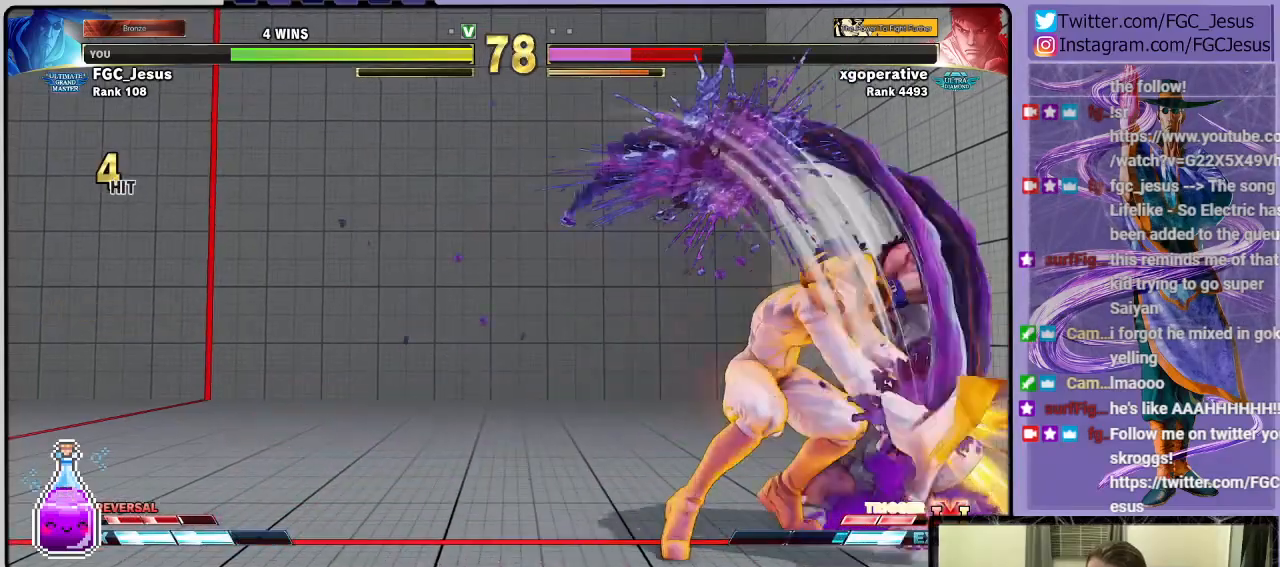
{"buttons": ["DPAD_DOWN", "DPAD_LEFT"], "left_stick": "center", "right_stick": "center", "events": []}
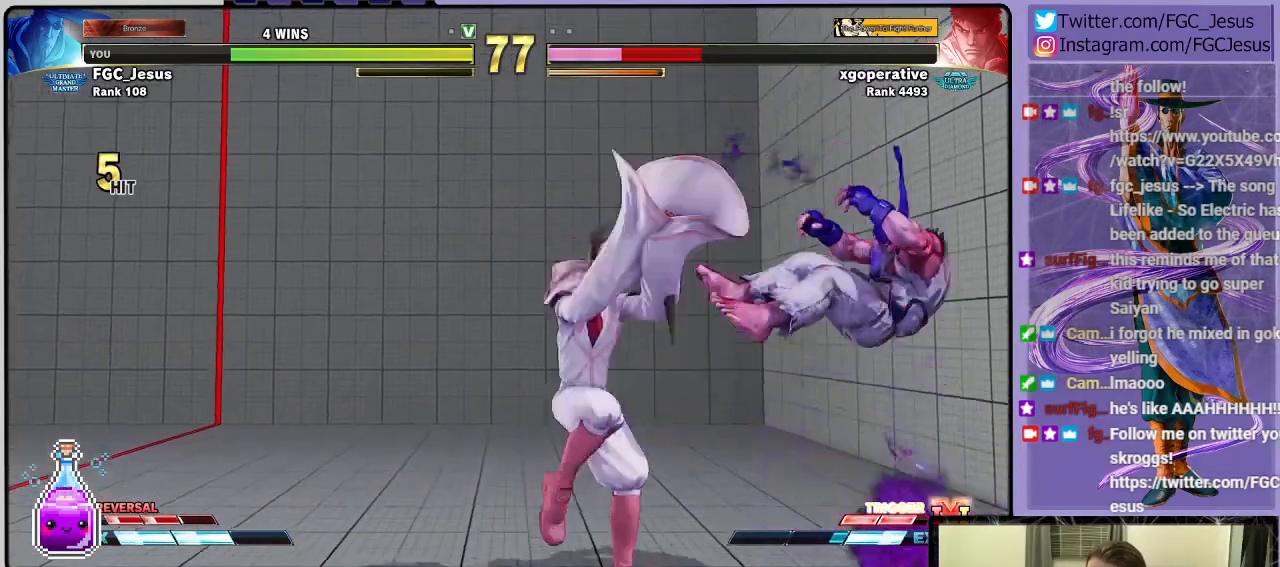
{"buttons": ["DPAD_DOWN", "DPAD_LEFT"], "left_stick": "center", "right_stick": "center", "events": [[100, "CIRCLE", "down"], [233, "CIRCLE", "up"]]}
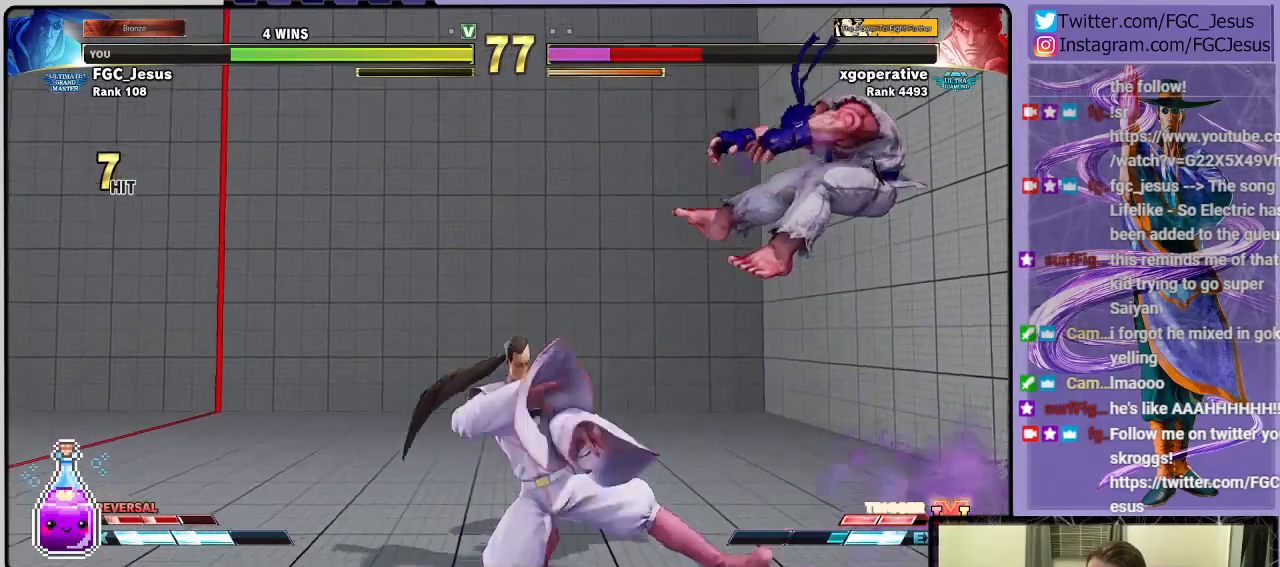
{"buttons": [], "left_stick": "center", "right_stick": "center", "events": [[34, "DPAD_LEFT", "up"], [34, "DPAD_RIGHT", "down"], [67, "CIRCLE", "down"], [67, "DPAD_DOWN", "up"], [234, "CIRCLE", "up"], [334, "DPAD_RIGHT", "up"]]}
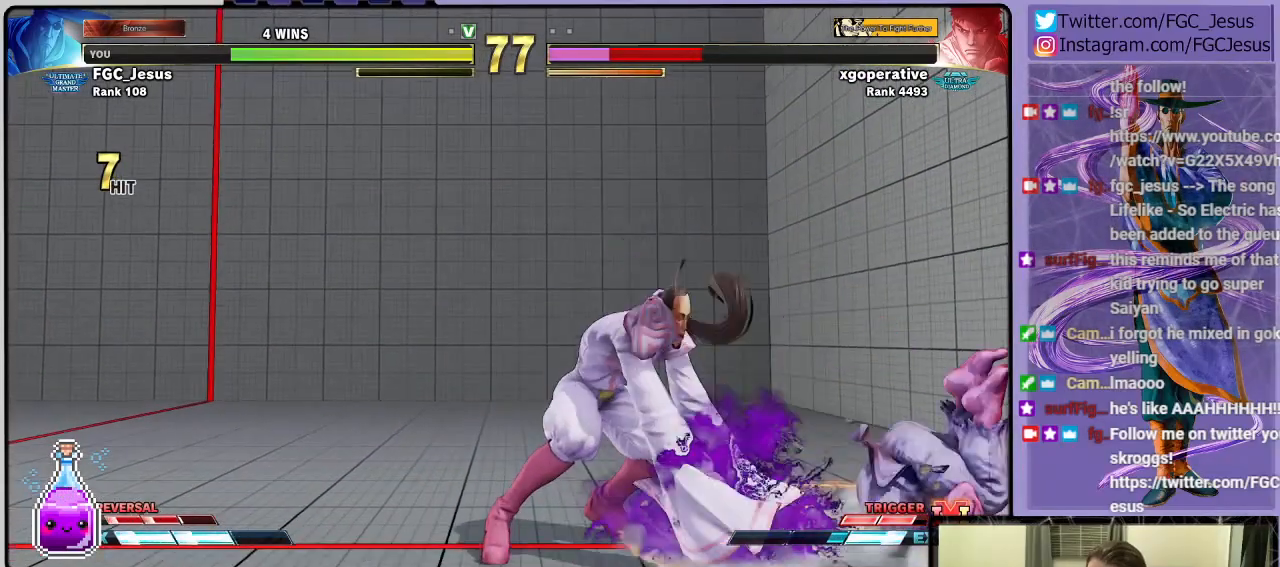
{"buttons": ["DPAD_DOWN", "DPAD_RIGHT"], "left_stick": "center", "right_stick": "center", "events": [[367, "DPAD_RIGHT", "down"], [367, "TRIANGLE", "down"], [400, "DPAD_DOWN", "down"], [434, "DPAD_RIGHT", "up"], [434, "TRIANGLE", "up"], [500, "DPAD_RIGHT", "down"]]}
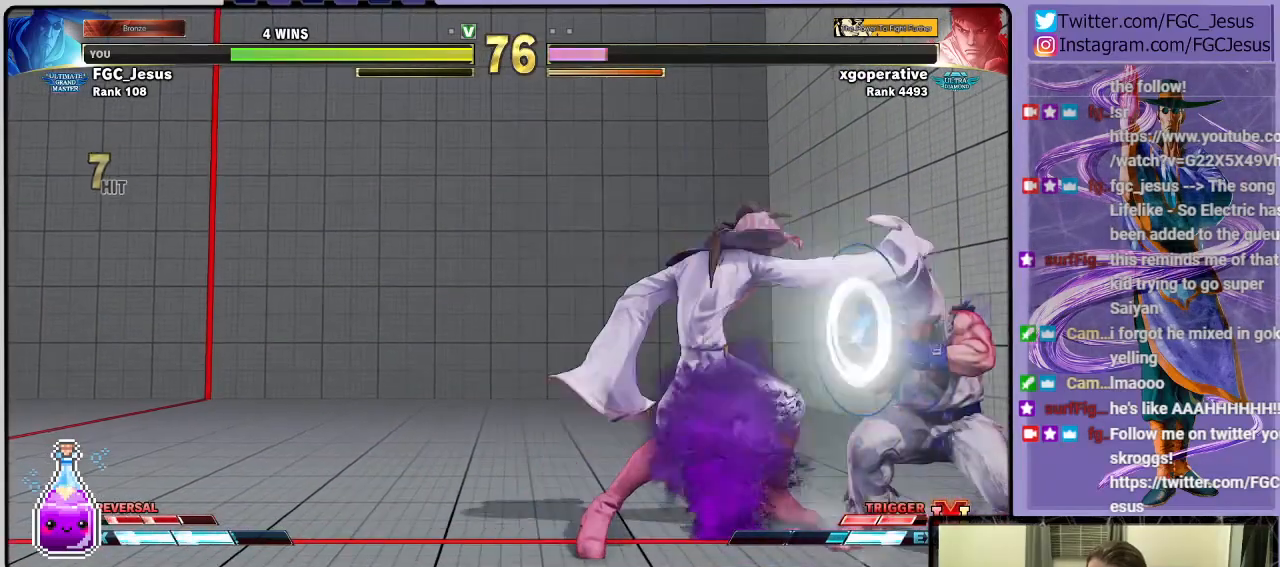
{"buttons": ["L1", "DPAD_DOWN", "DPAD_RIGHT"], "left_stick": "center", "right_stick": "center", "events": [[34, "DPAD_DOWN", "up"], [34, "R2", "down"], [67, "DPAD_DOWN", "down"], [134, "R2", "up"], [501, "L1", "down"]]}
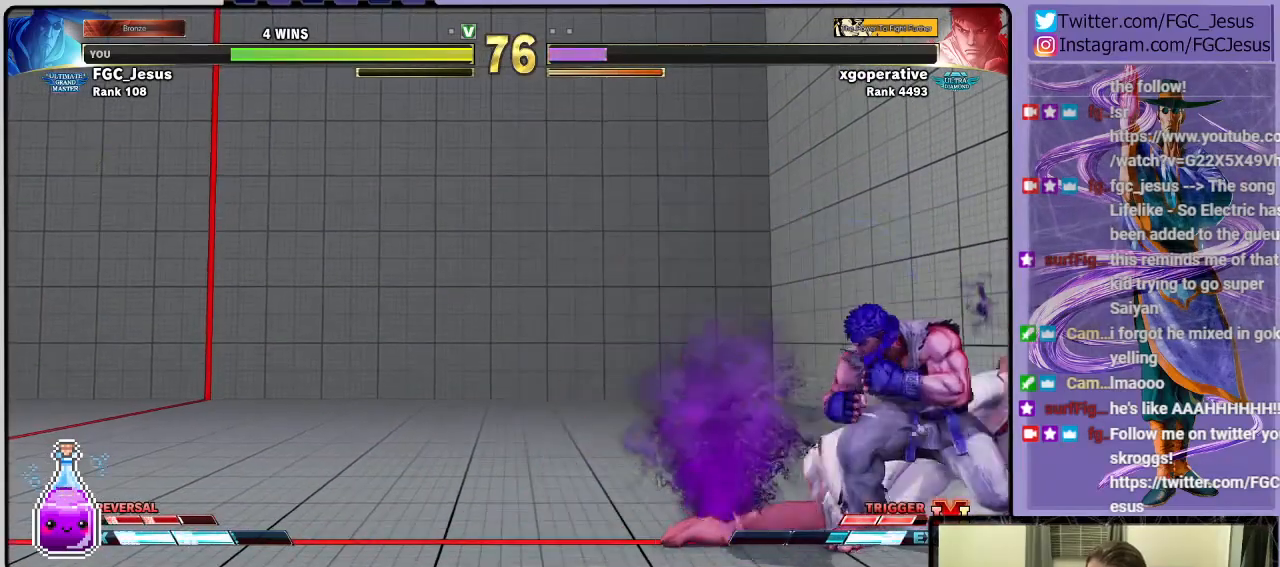
{"buttons": ["DPAD_DOWN", "DPAD_RIGHT"], "left_stick": "center", "right_stick": "center", "events": [[133, "L1", "up"], [233, "CIRCLE", "down"], [467, "CIRCLE", "up"]]}
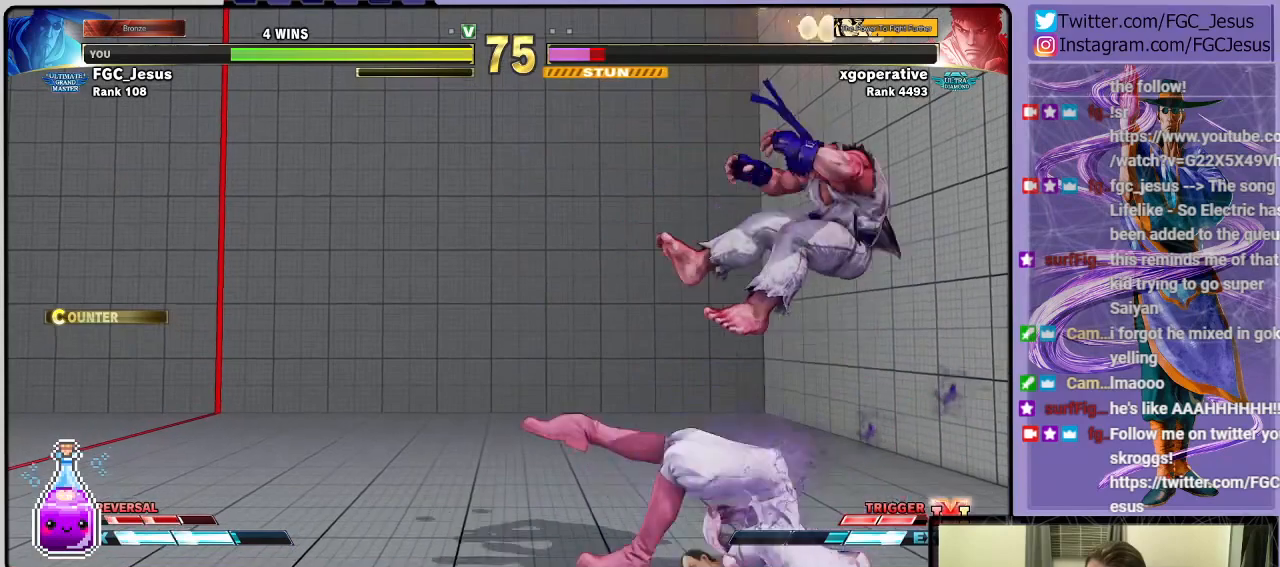
{"buttons": [], "left_stick": "center", "right_stick": "center", "events": [[67, "DPAD_DOWN", "up"], [101, "DPAD_RIGHT", "up"], [201, "DPAD_RIGHT", "down"], [267, "DPAD_RIGHT", "up"], [334, "DPAD_RIGHT", "down"], [434, "DPAD_RIGHT", "up"]]}
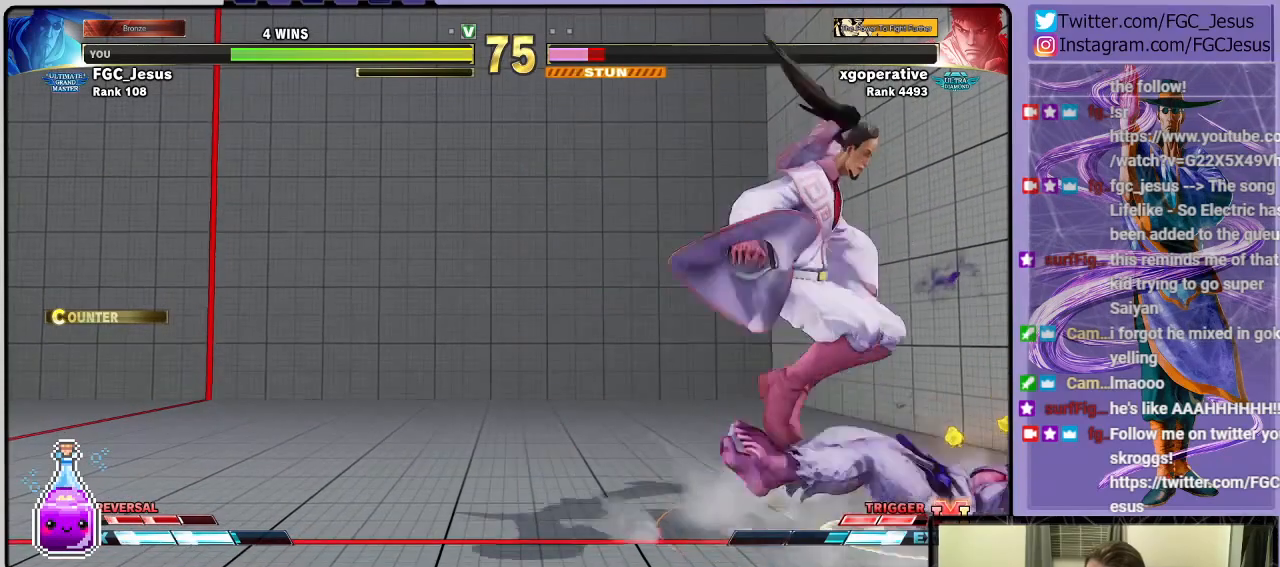
{"buttons": [], "left_stick": "center", "right_stick": "center", "events": [[67, "DPAD_RIGHT", "down"], [133, "DPAD_RIGHT", "up"], [200, "DPAD_RIGHT", "down"], [334, "DPAD_RIGHT", "up"]]}
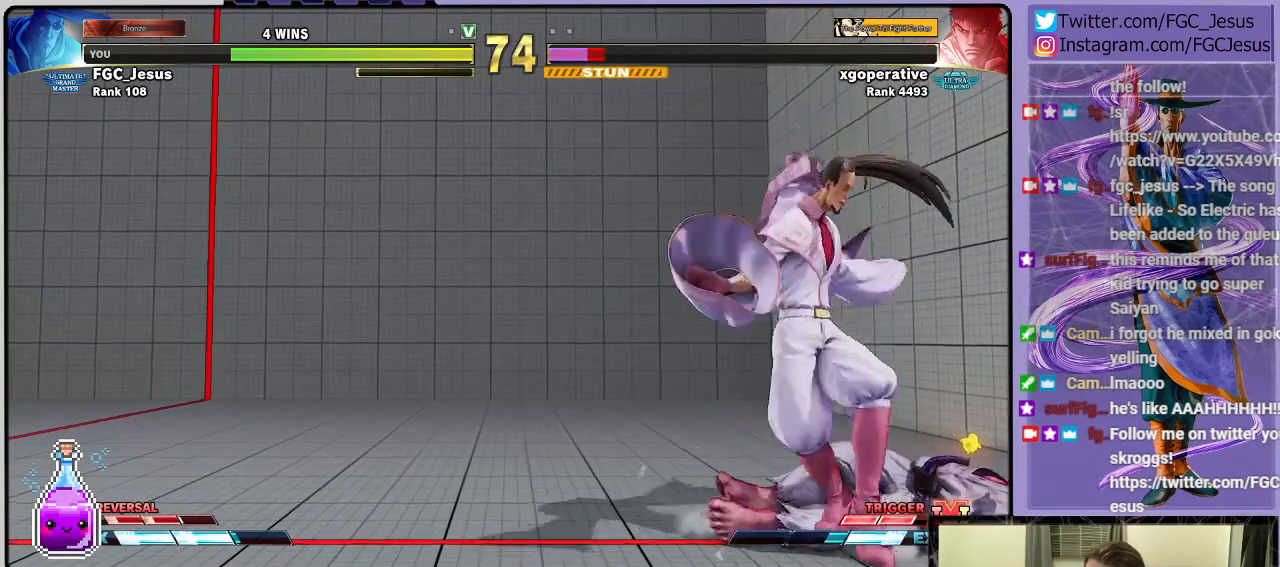
{"buttons": ["DPAD_LEFT"], "left_stick": "center", "right_stick": "center", "events": [[67, "DPAD_UP", "down"], [167, "DPAD_UP", "up"], [267, "DPAD_LEFT", "down"]]}
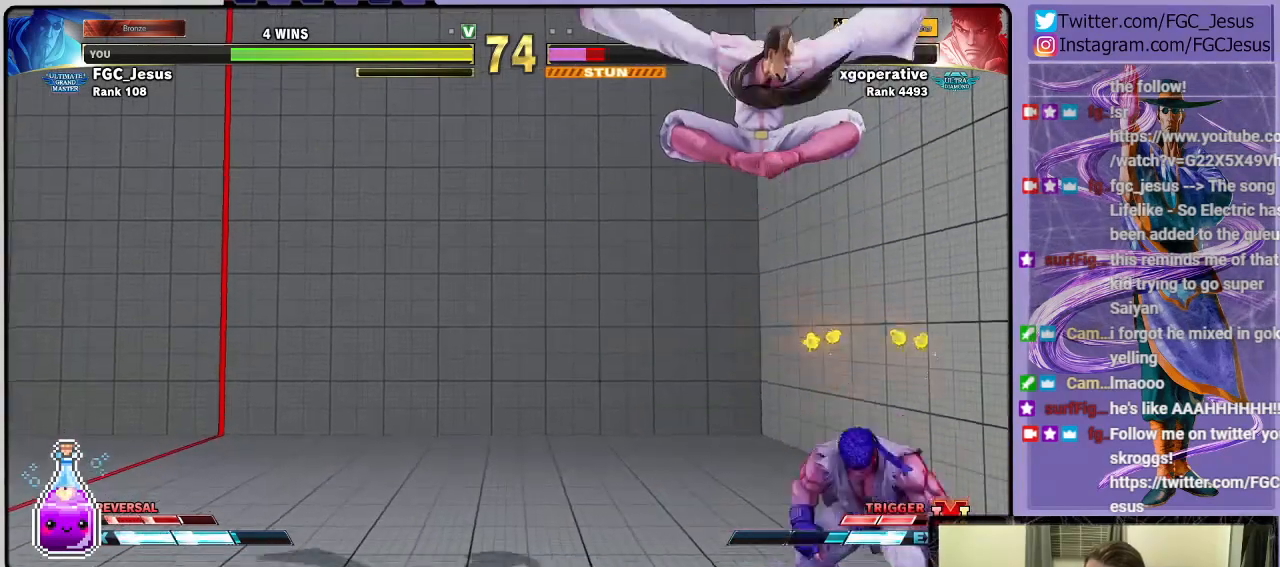
{"buttons": ["DPAD_LEFT"], "left_stick": "center", "right_stick": "center", "events": [[133, "R1", "down"], [267, "R1", "up"]]}
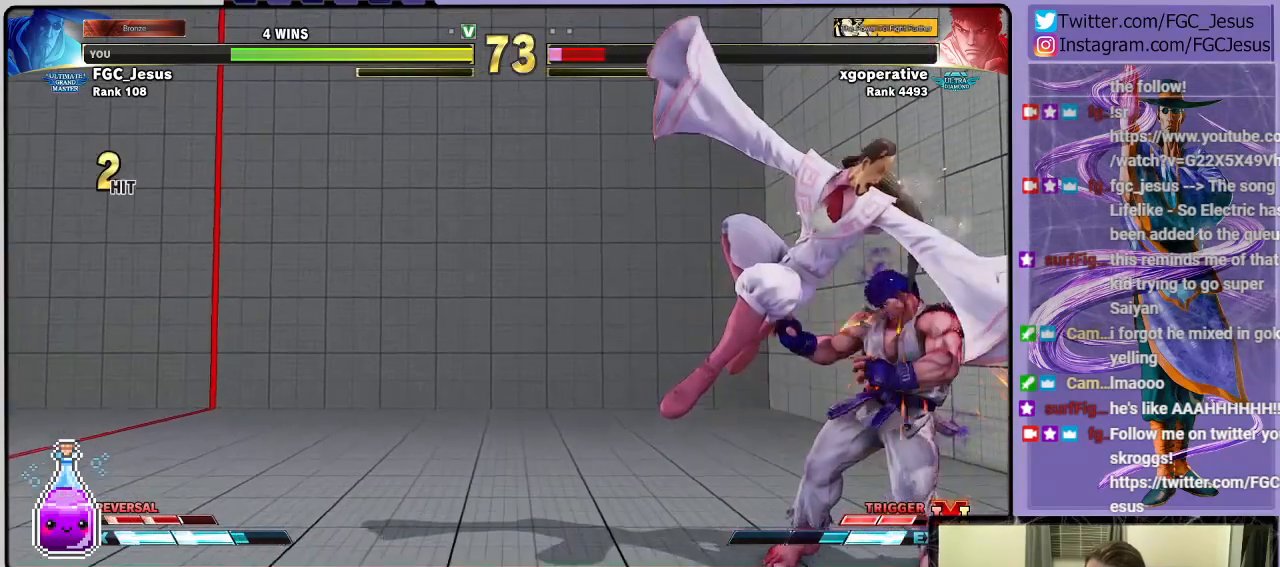
{"buttons": ["DPAD_DOWN", "DPAD_LEFT"], "left_stick": "center", "right_stick": "center", "events": [[101, "R1", "down"], [134, "R1", "up"], [167, "DPAD_DOWN", "down"], [167, "DPAD_LEFT", "up"], [201, "DPAD_DOWN", "up"], [201, "DPAD_RIGHT", "down"], [201, "R2", "down"], [234, "CIRCLE", "down"], [267, "DPAD_DOWN", "down"], [267, "DPAD_LEFT", "down"], [267, "DPAD_RIGHT", "up"], [301, "CIRCLE", "up"], [301, "R2", "up"]]}
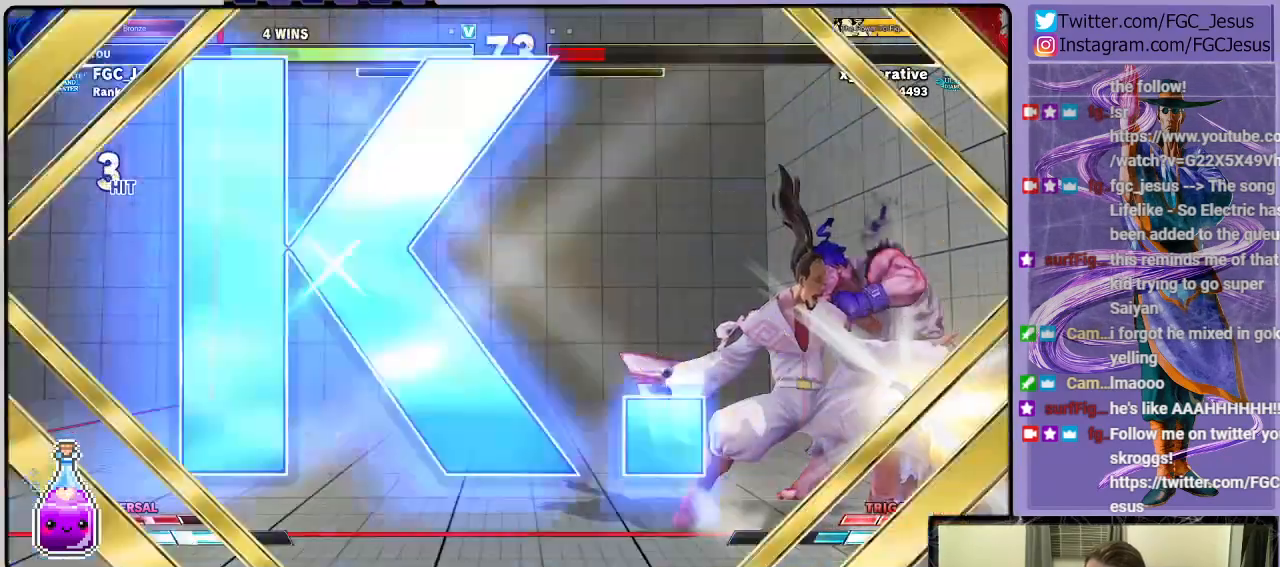
{"buttons": [], "left_stick": "center", "right_stick": "center", "events": [[167, "DPAD_LEFT", "up"], [300, "DPAD_DOWN", "up"]]}